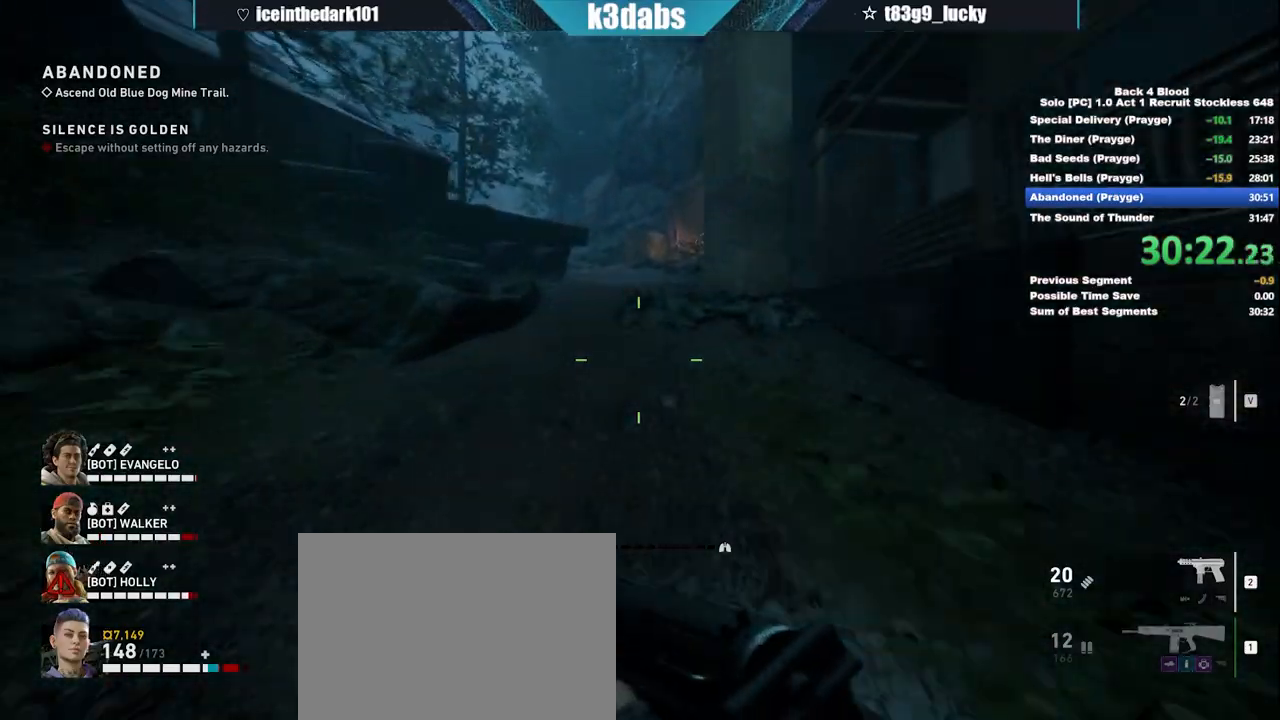
Gameplay with keyboard and mouse; each line is a JSON object with the keys and mouse buttons held at the frame after it. "events" lists presses ("down") and releases ("up") of "1", "2", "3", "4", "5", "a", "alt", "b", "c", "ctrl", "d", "e", "f", "g", "q", "r", "s", "shift", "space", "t", "tab", "tilde", "v", "w", "x", "z", "mouse_left", "mouse_wheel", "mouse_right", "mouse_mb4" and "mouse_mb5" between this image and that frame as [ms after this image, input, new state], when the widget could be followed in between. "mouse_left", "mouse_wheel", "mouse_right", "mouse_mb4", "mouse_mb5" = the "left", "wheel", "right", "mb4", "mb5" buttons of the "mouse" list. No other keys are recorded. "wheel" means that the mouse wheel is clicked or scrolled. Mouse movement is not recorded.
{"keys": ["shift", "w"], "mouse": [], "events": []}
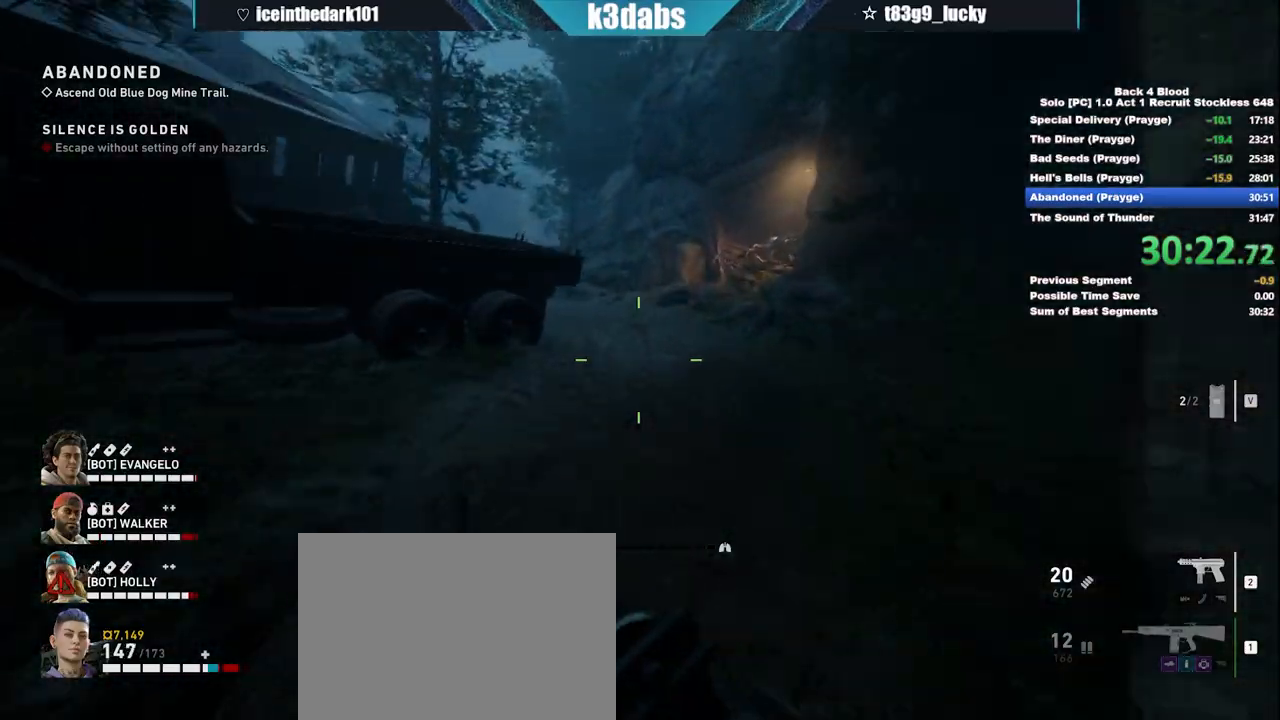
{"keys": ["w"], "mouse": [], "events": [[167, "shift", "up"], [200, "space", "down"], [334, "space", "up"]]}
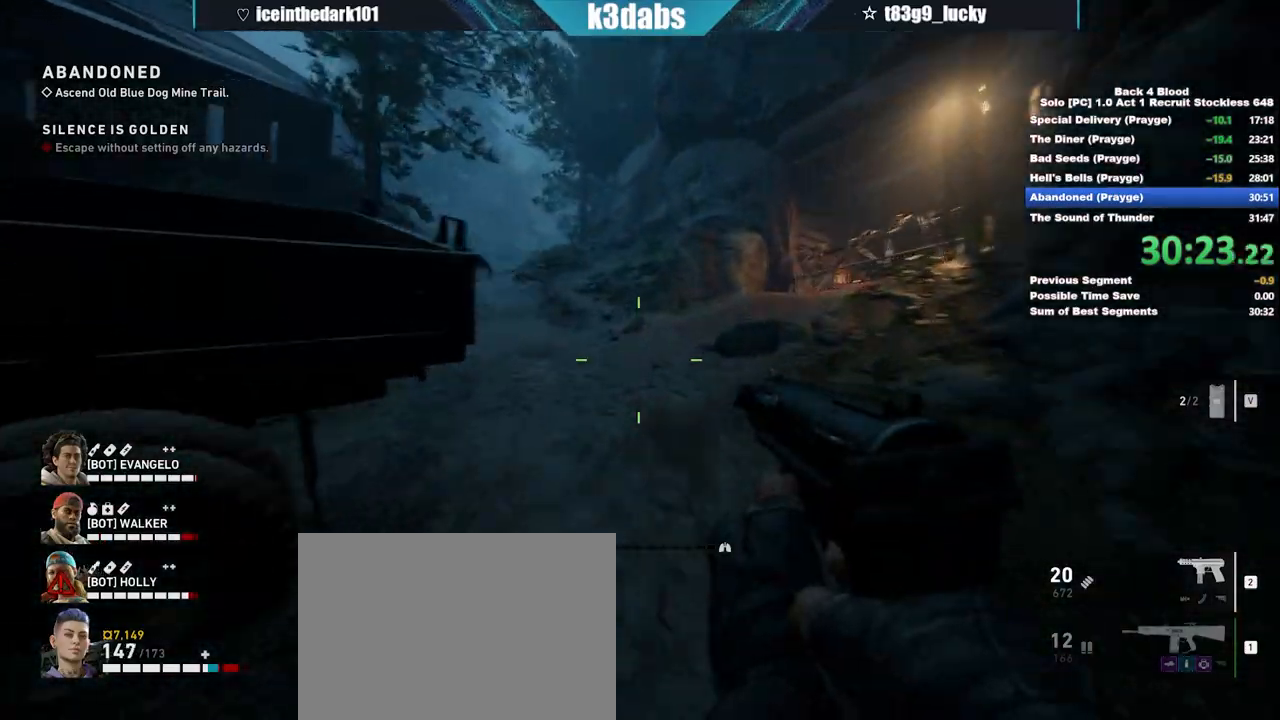
{"keys": ["space", "w"], "mouse": [], "events": [[34, "shift", "down"], [467, "shift", "up"], [501, "space", "down"]]}
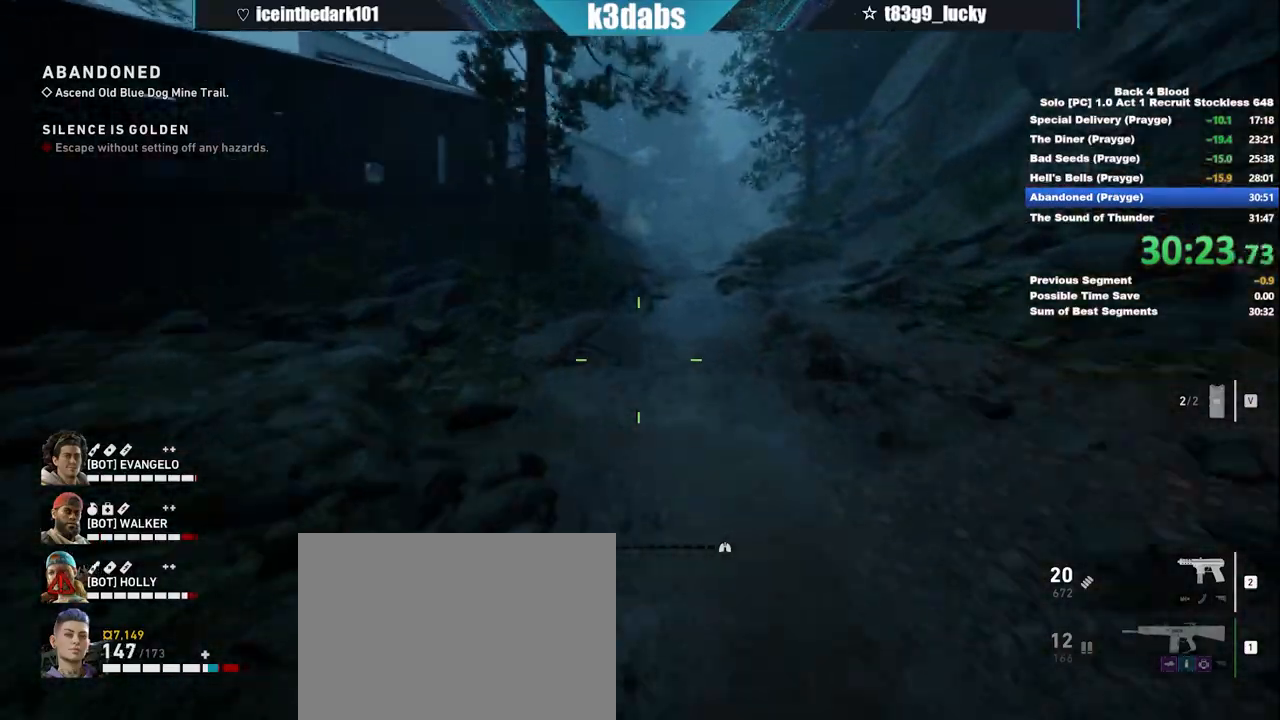
{"keys": ["shift", "w"], "mouse": [], "events": [[133, "space", "up"], [334, "shift", "down"]]}
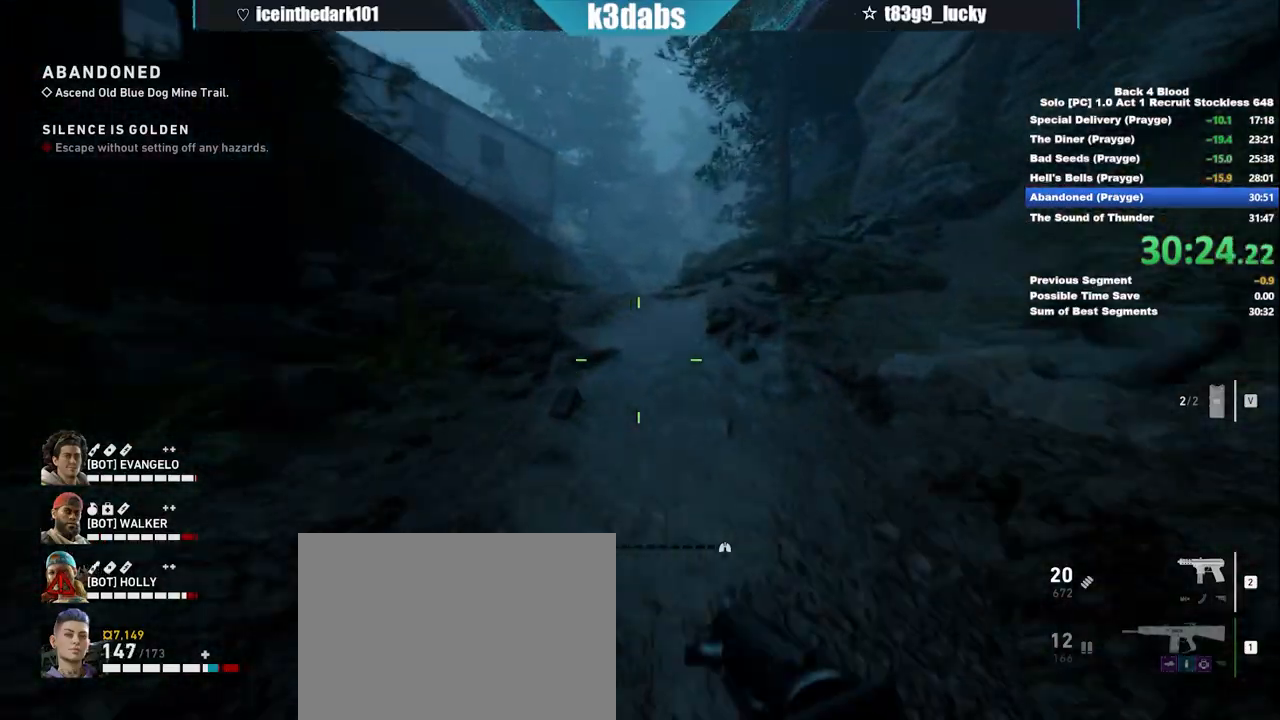
{"keys": ["shift", "w"], "mouse": [], "events": []}
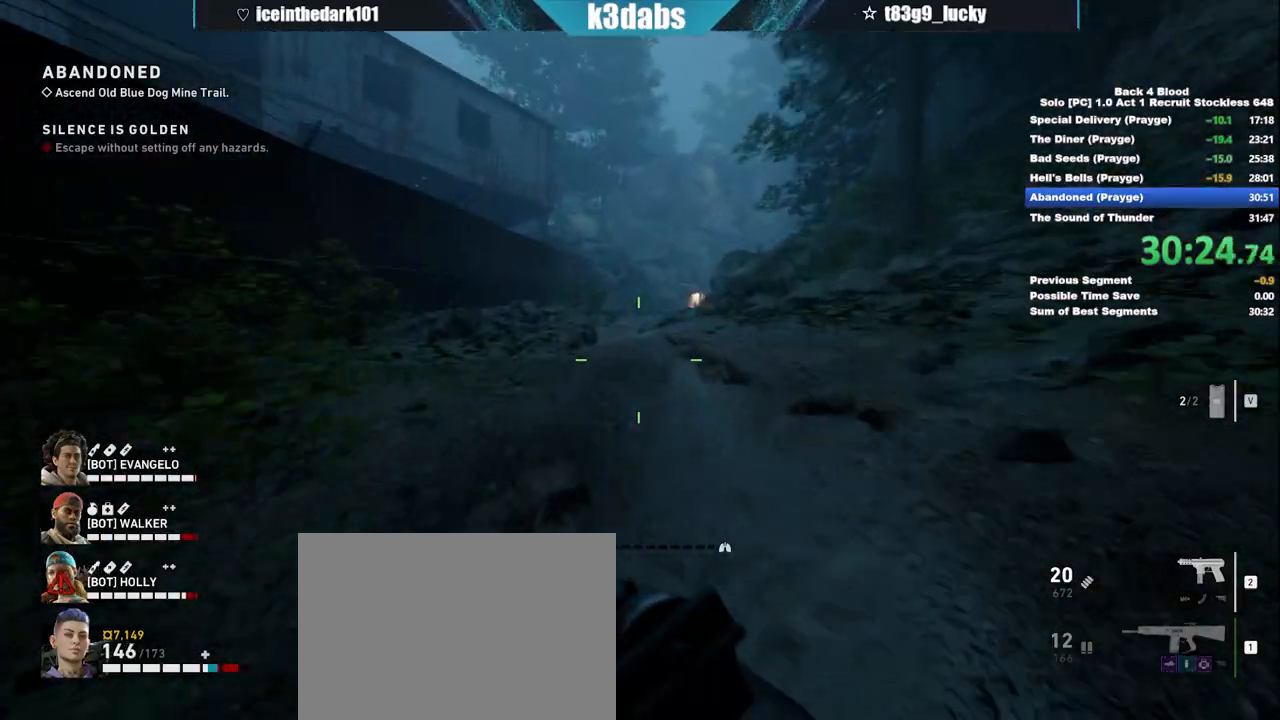
{"keys": ["space", "w"], "mouse": [], "events": [[367, "shift", "up"], [367, "space", "down"]]}
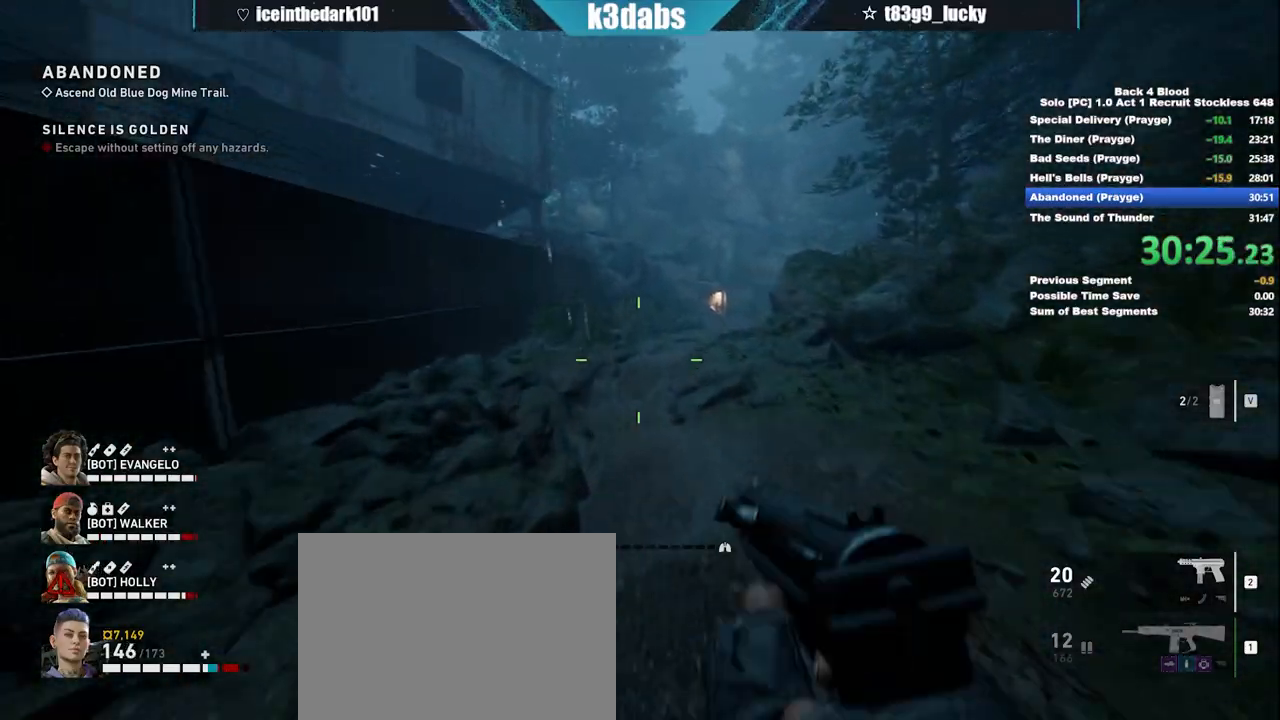
{"keys": ["shift", "w"], "mouse": [], "events": [[67, "space", "up"], [234, "shift", "down"]]}
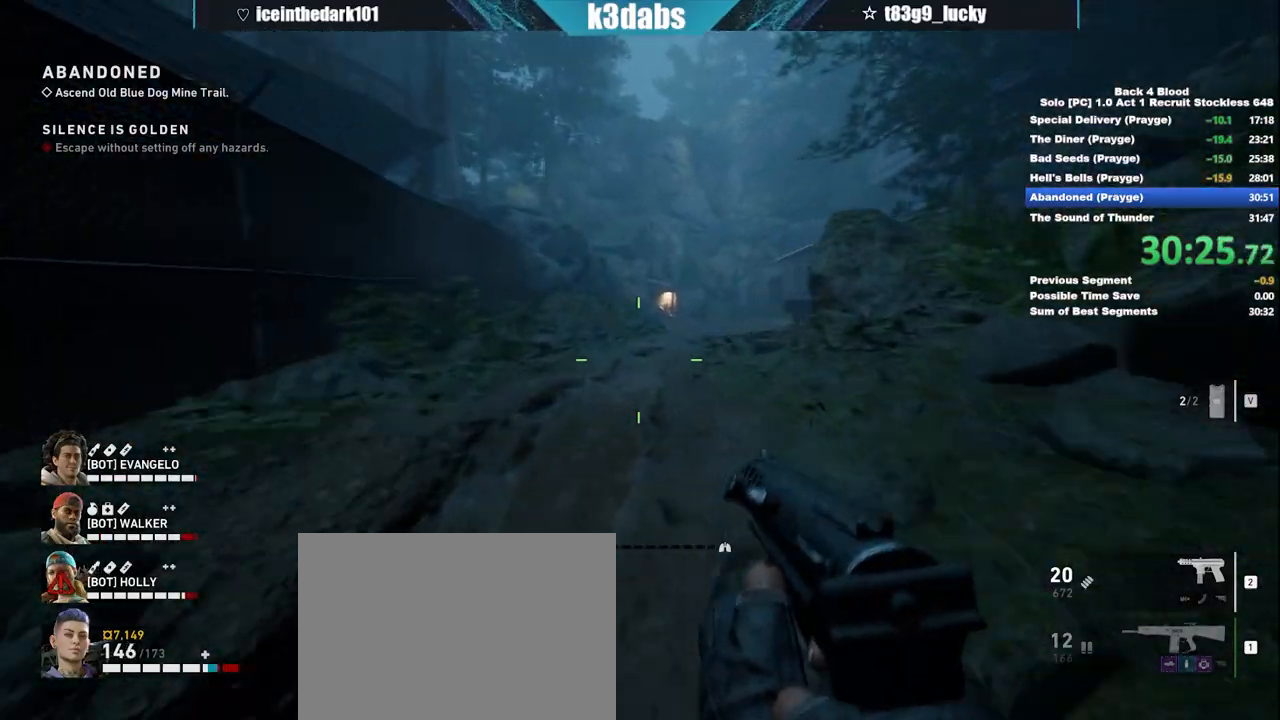
{"keys": ["shift", "w"], "mouse": [], "events": []}
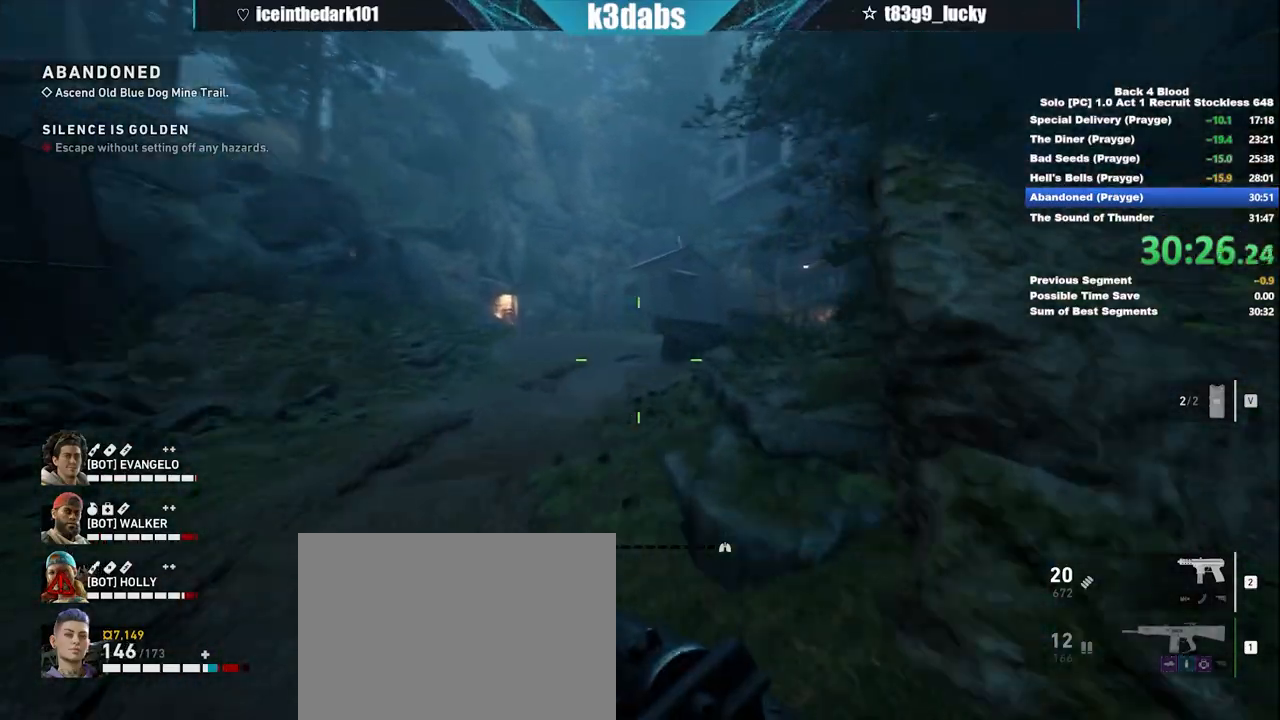
{"keys": ["shift", "w"], "mouse": [], "events": []}
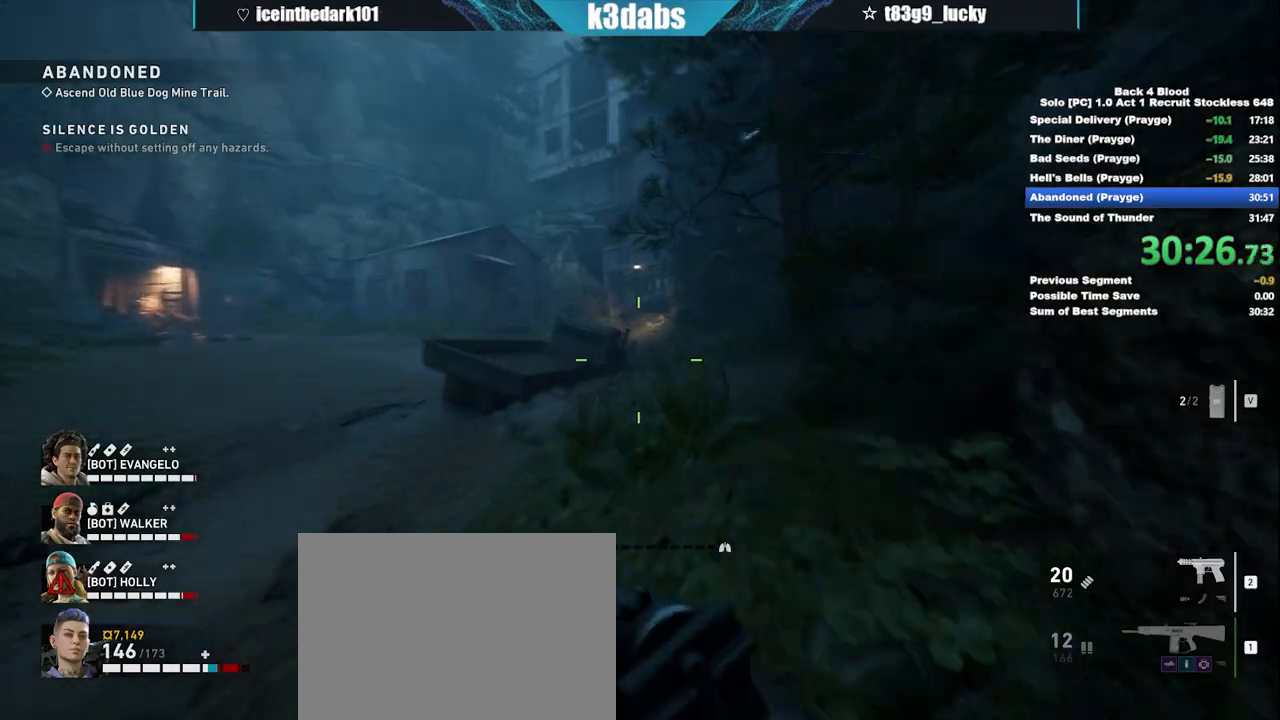
{"keys": ["w"], "mouse": [], "events": [[133, "shift", "up"], [133, "space", "down"], [333, "space", "up"]]}
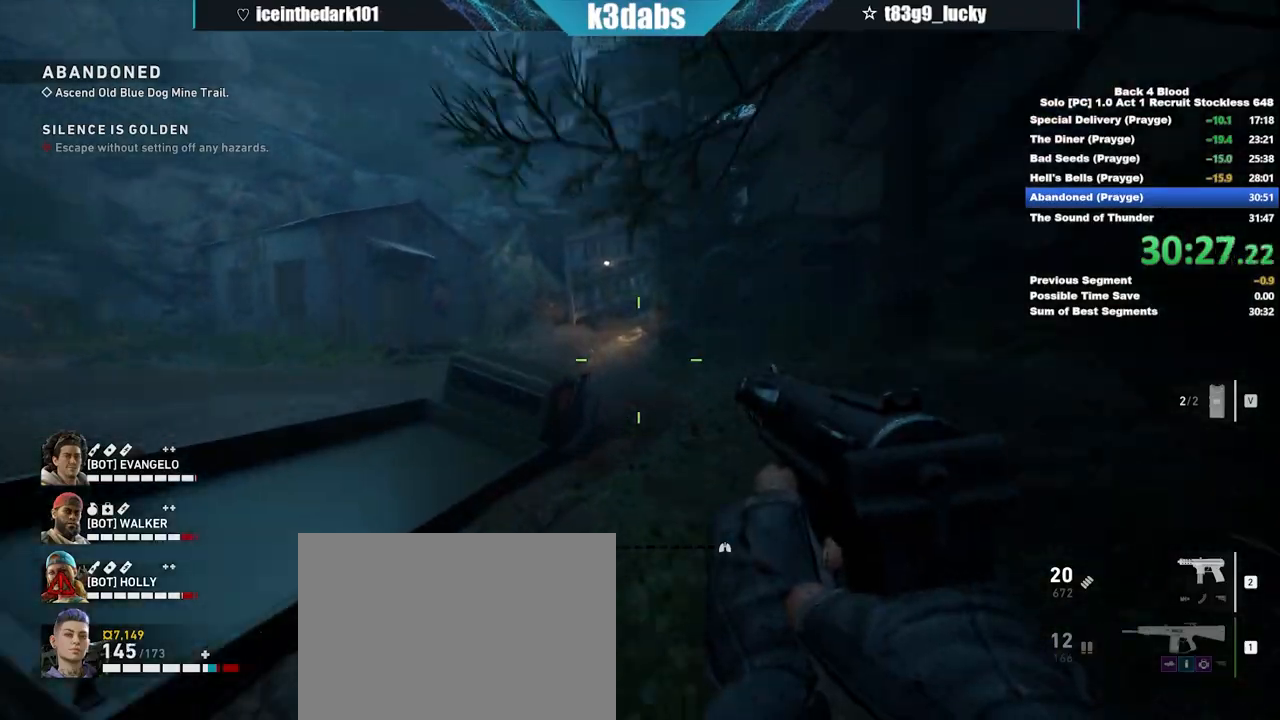
{"keys": ["shift", "w"], "mouse": [], "events": [[34, "shift", "down"]]}
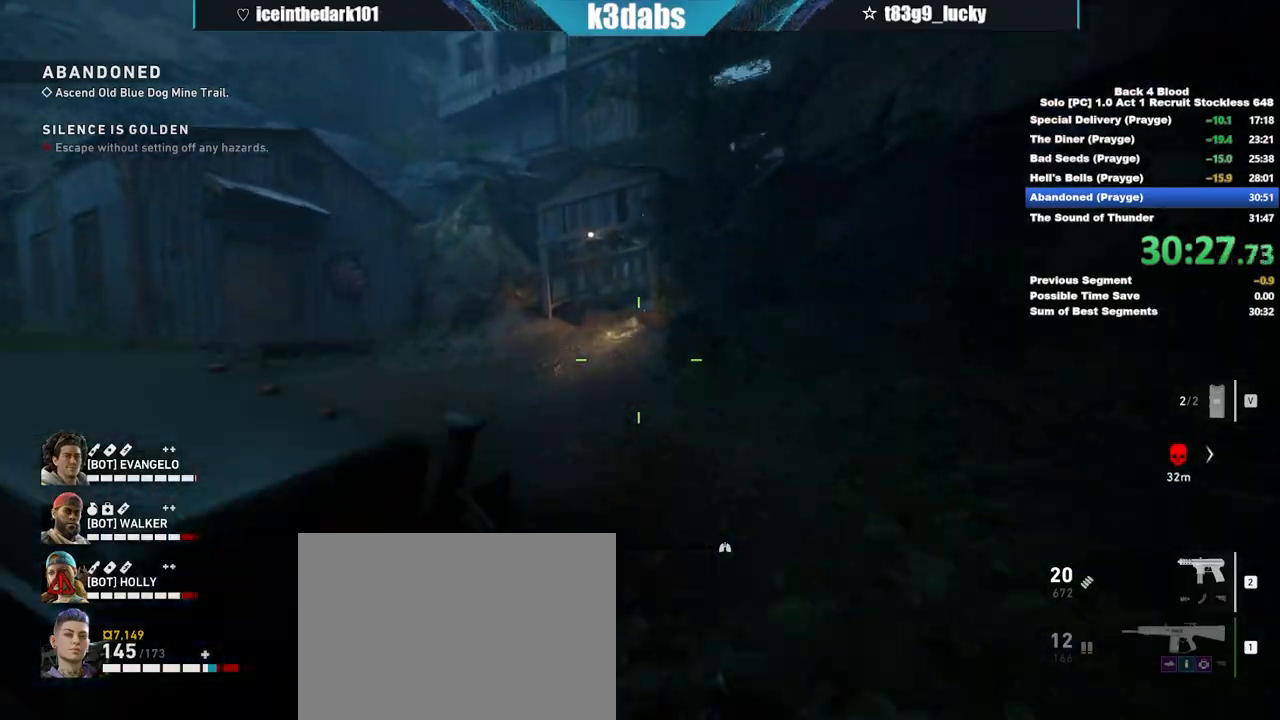
{"keys": ["shift", "w"], "mouse": [], "events": [[33, "shift", "up"], [67, "space", "down"], [233, "space", "up"], [467, "shift", "down"]]}
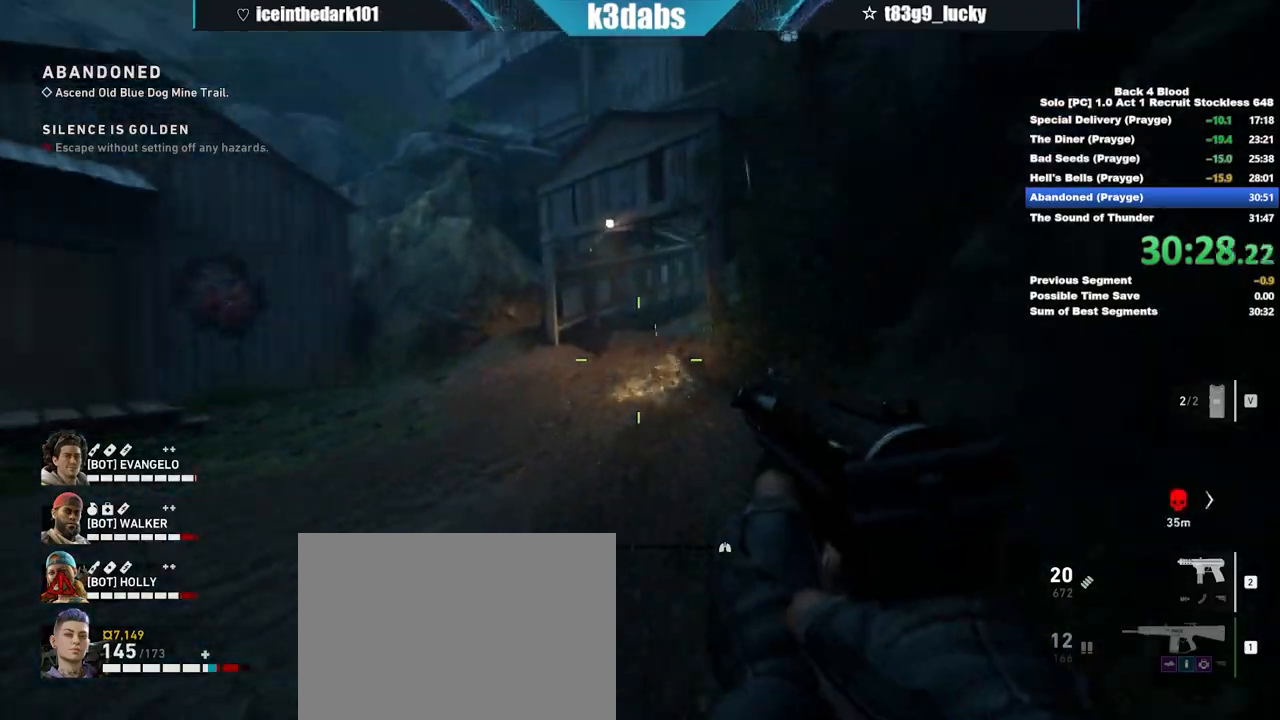
{"keys": ["shift", "w"], "mouse": [], "events": []}
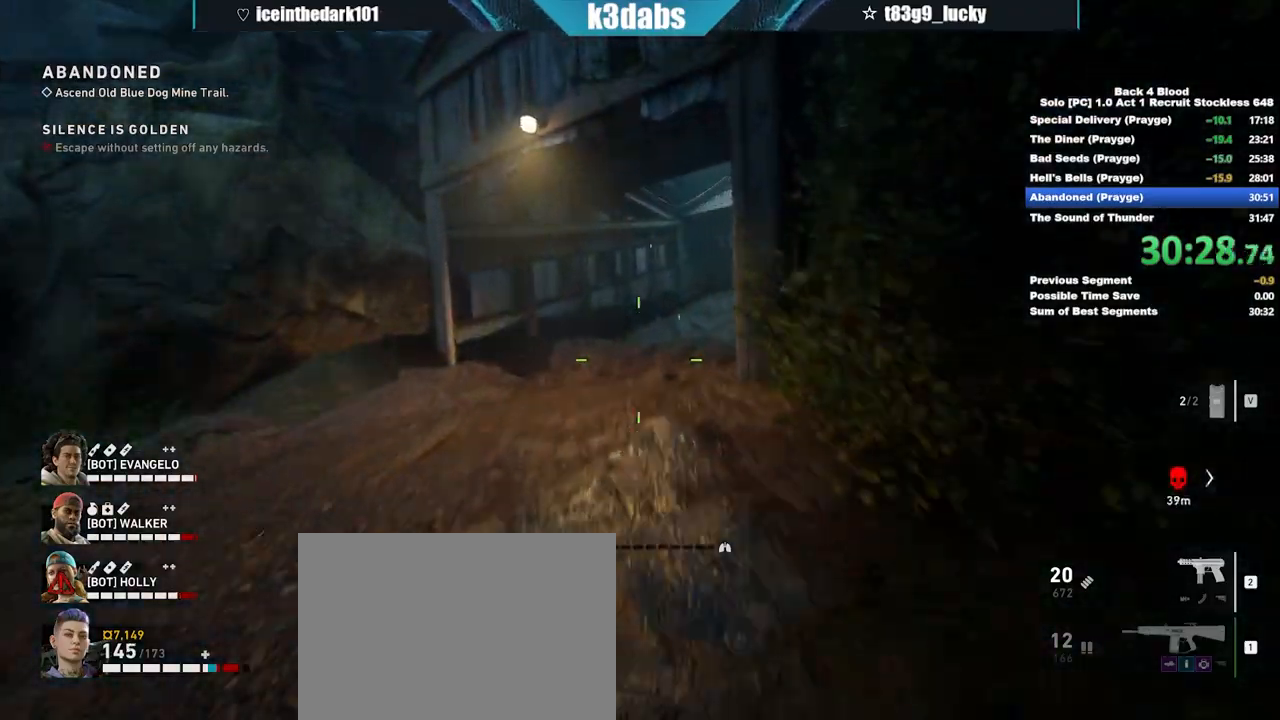
{"keys": ["space", "w"], "mouse": [], "events": [[400, "shift", "up"], [434, "space", "down"]]}
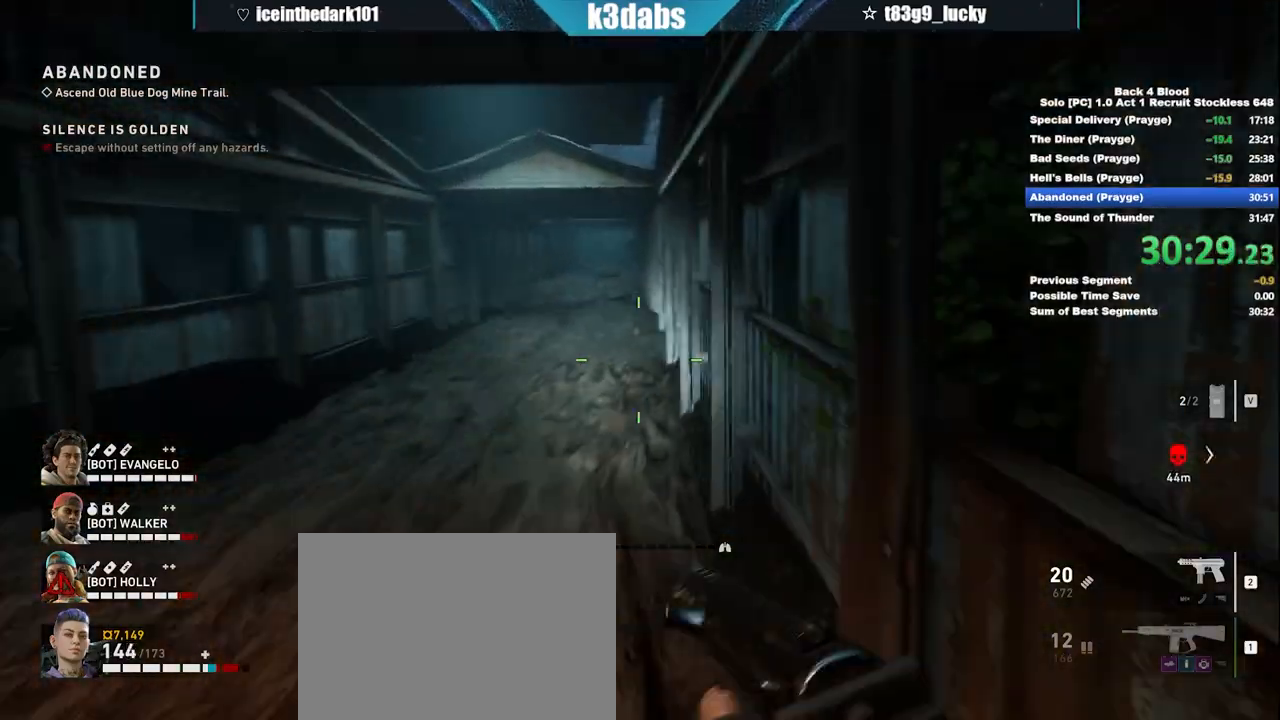
{"keys": ["shift", "w"], "mouse": [], "events": [[67, "space", "up"], [267, "shift", "down"]]}
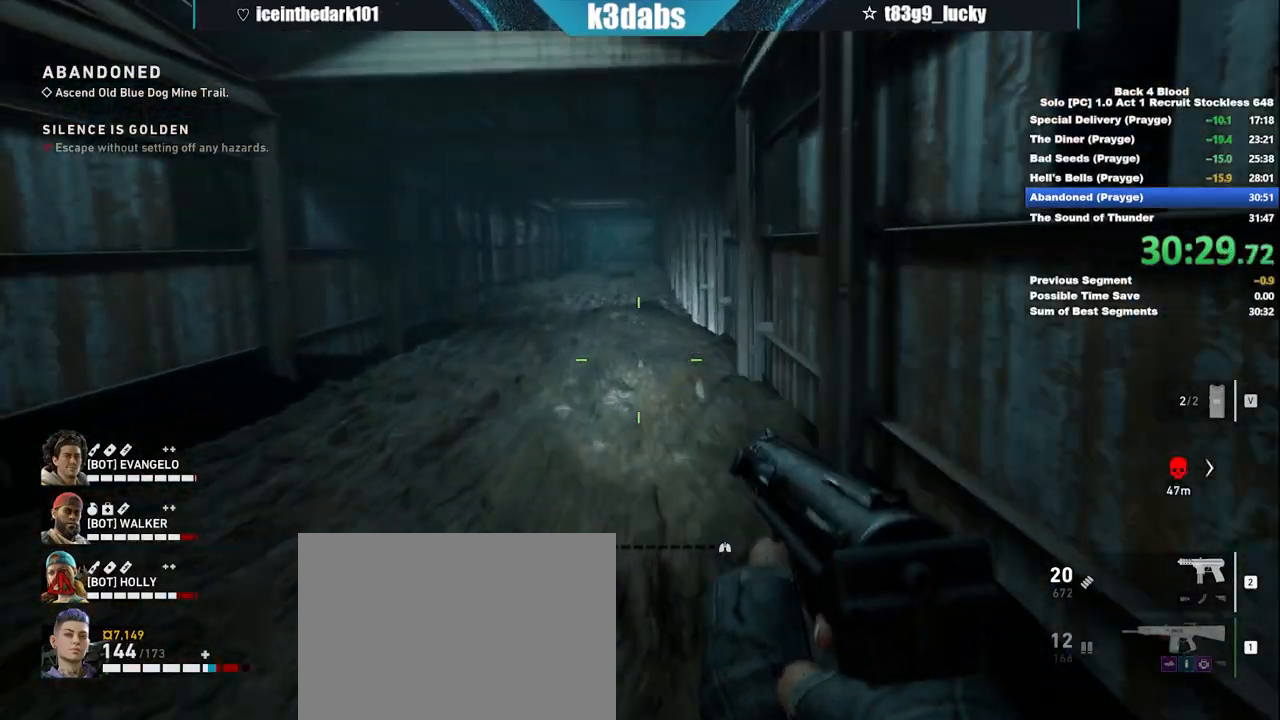
{"keys": ["shift", "w"], "mouse": [], "events": []}
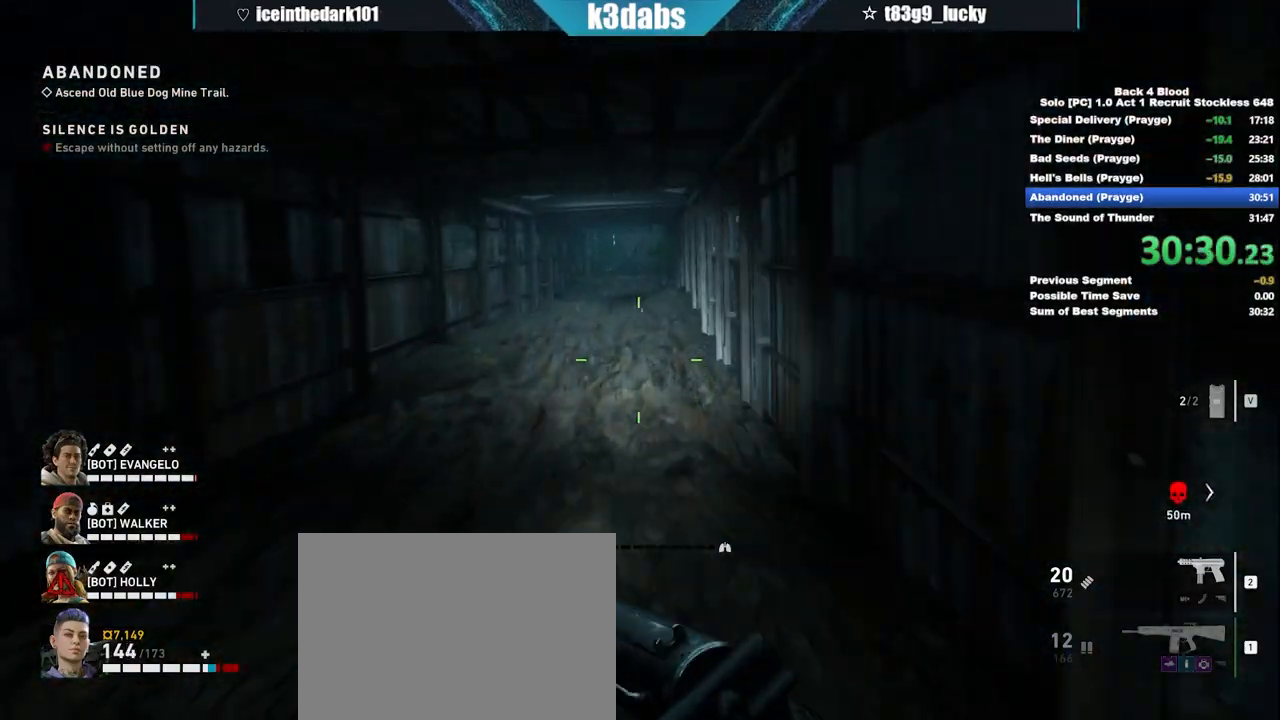
{"keys": ["w"], "mouse": [], "events": [[67, "shift", "up"], [100, "space", "down"], [267, "space", "up"]]}
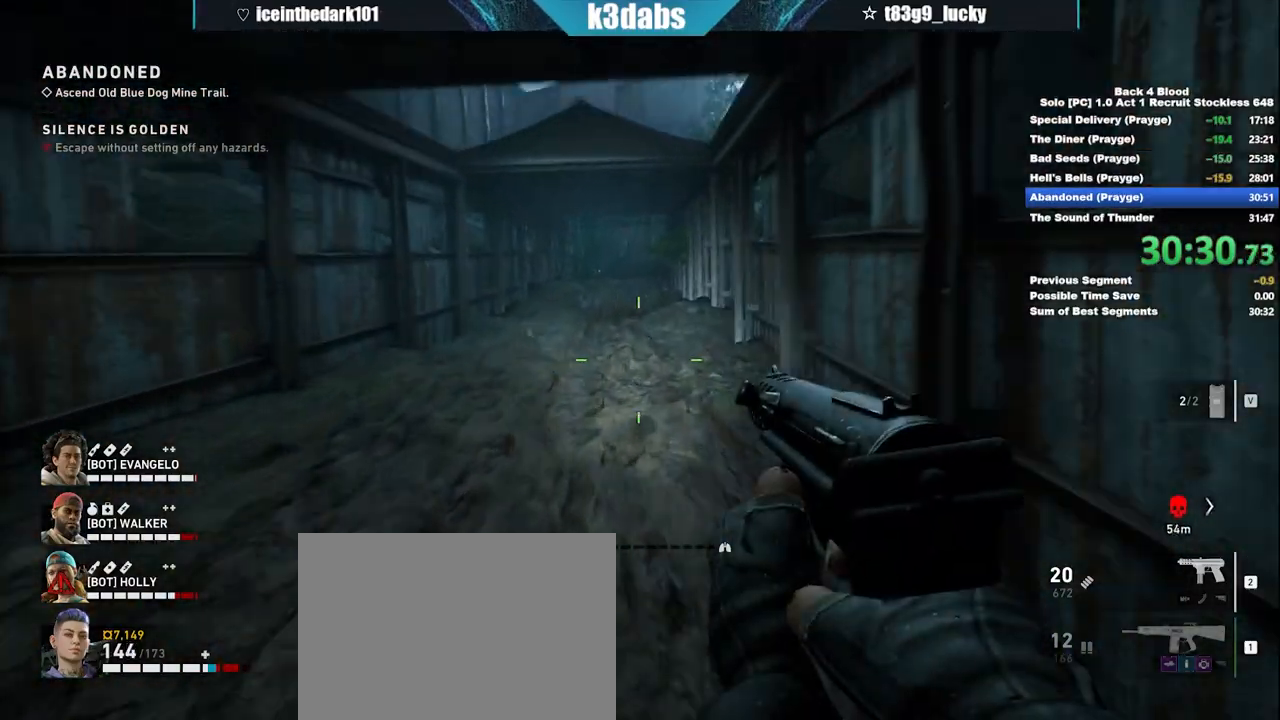
{"keys": ["shift", "w"], "mouse": [], "events": [[133, "shift", "down"]]}
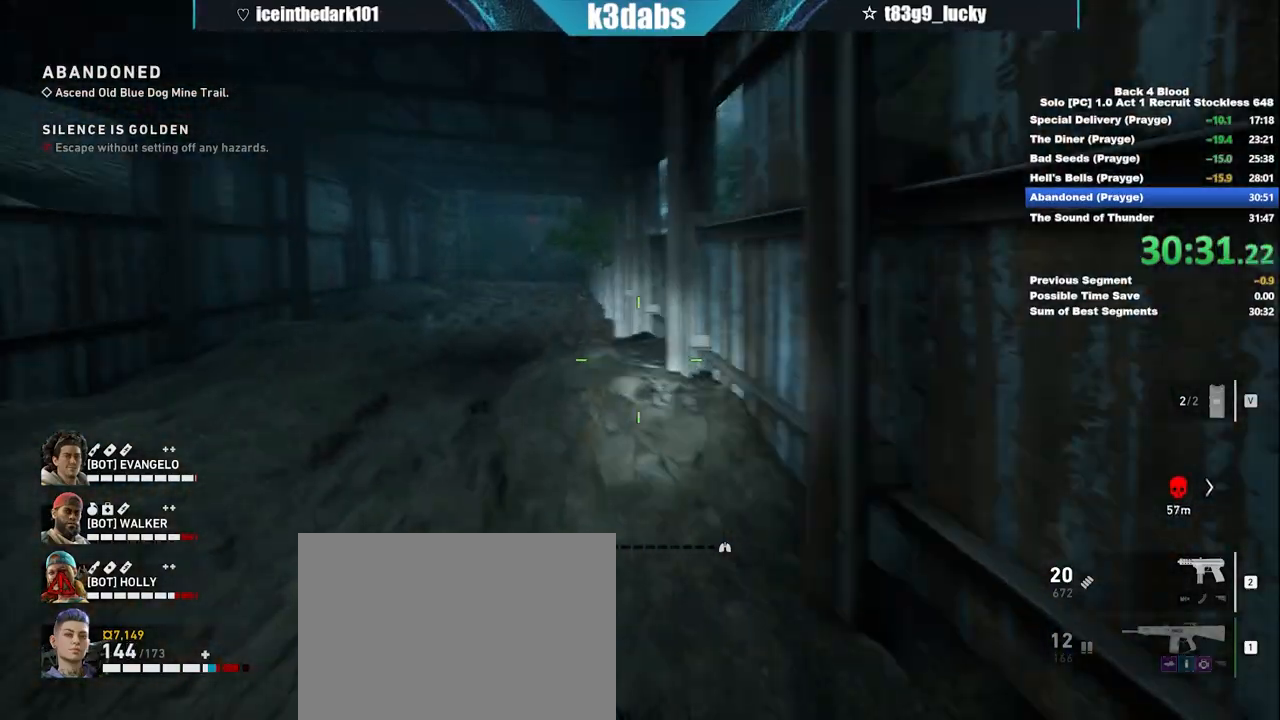
{"keys": ["w"], "mouse": [], "events": [[334, "shift", "up"], [367, "space", "down"], [467, "space", "up"]]}
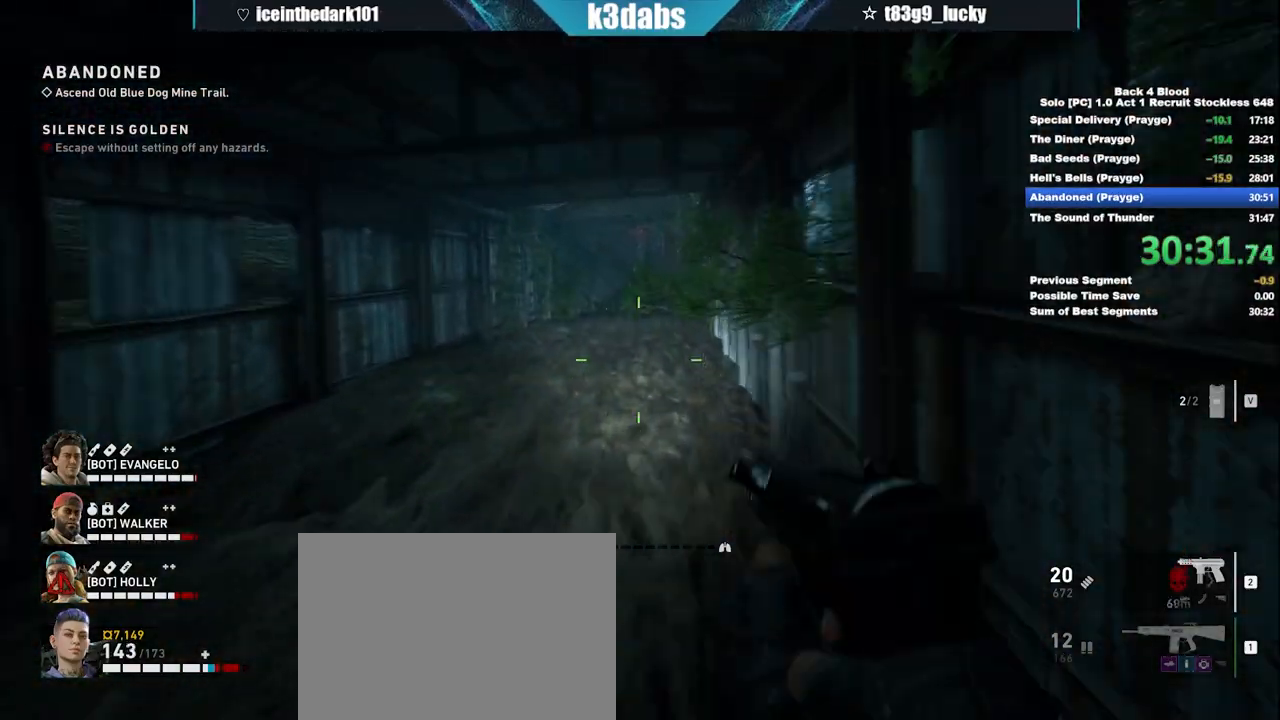
{"keys": ["w"], "mouse": [], "events": []}
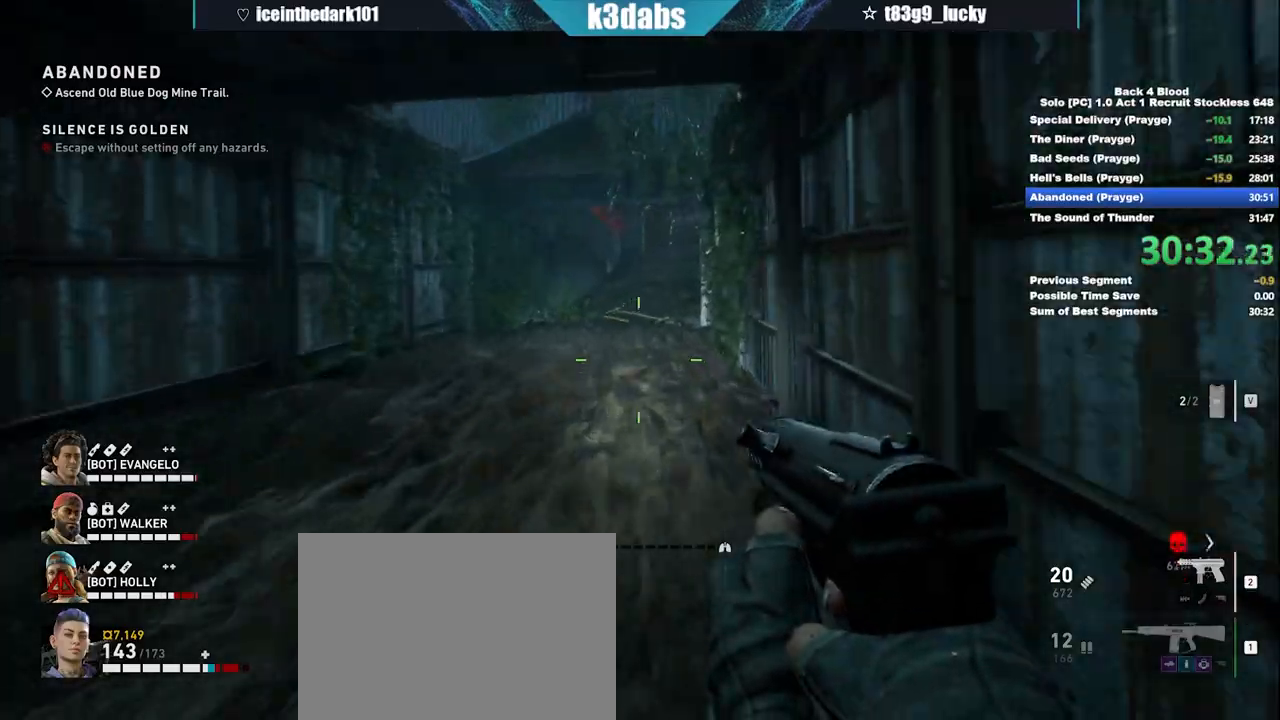
{"keys": ["w"], "mouse": [], "events": []}
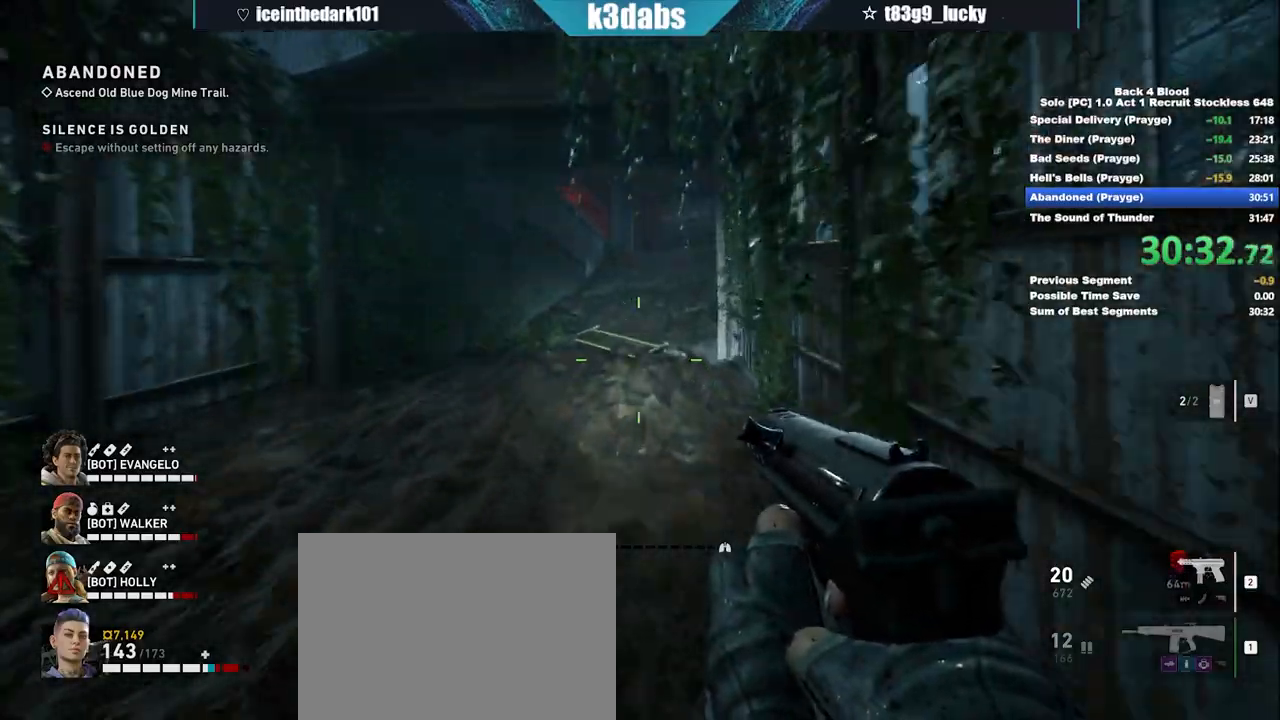
{"keys": ["w"], "mouse": [], "events": []}
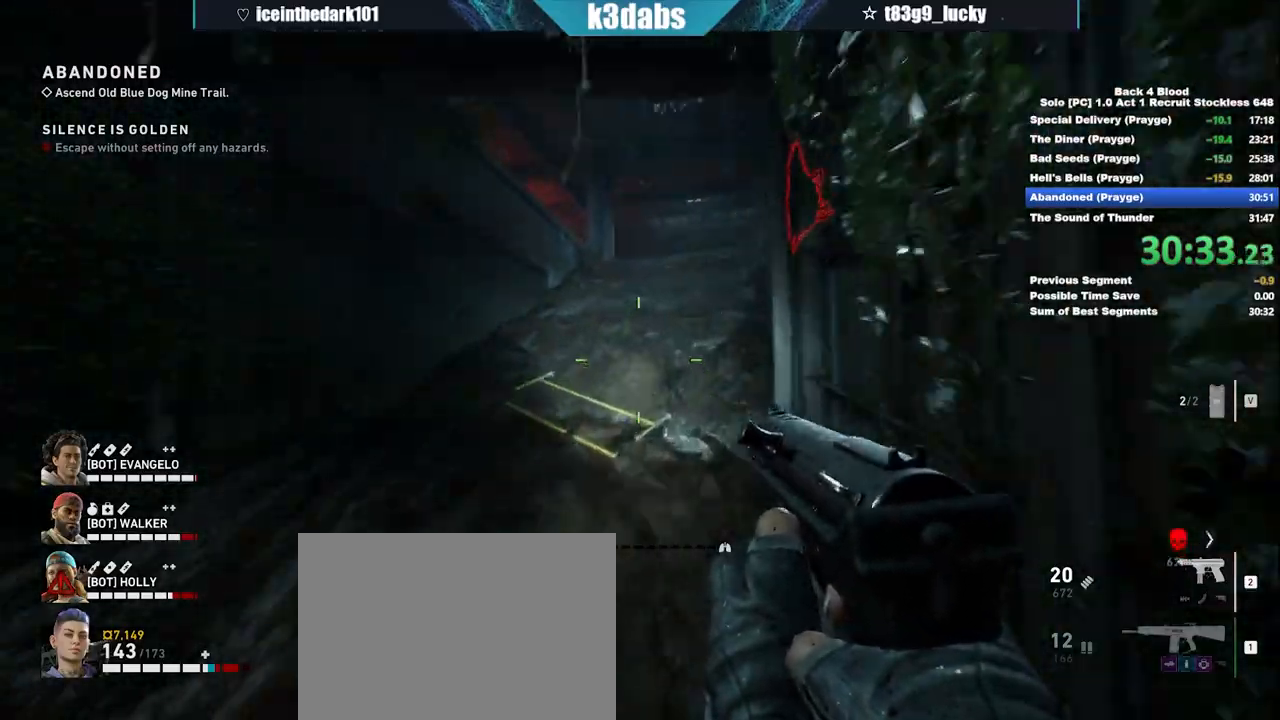
{"keys": ["w"], "mouse": [], "events": []}
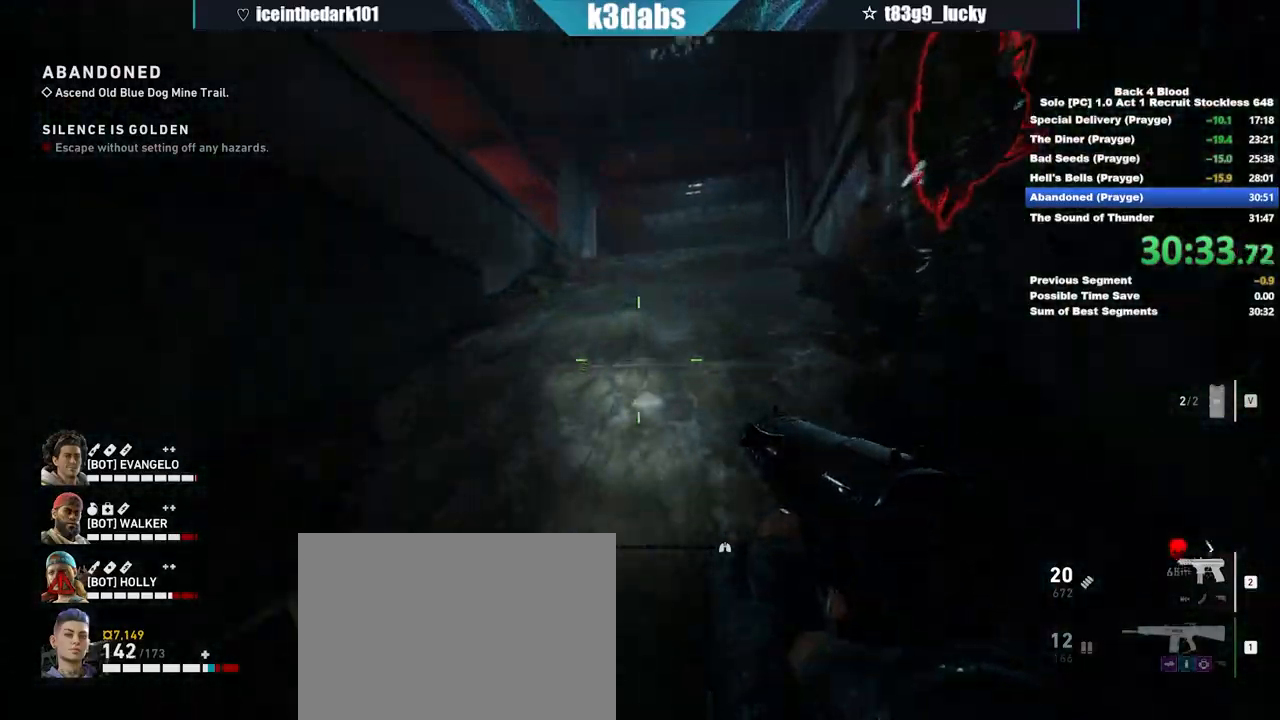
{"keys": ["w"], "mouse": [], "events": []}
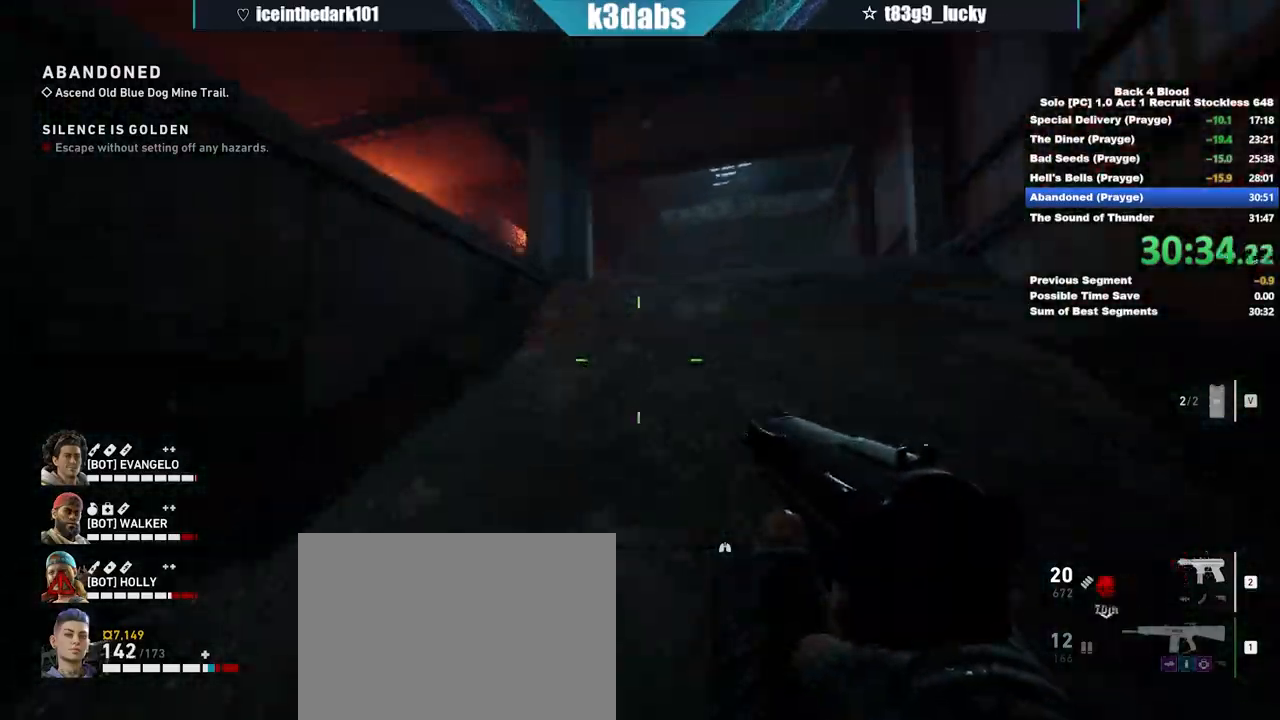
{"keys": ["shift", "w"], "mouse": [], "events": [[367, "shift", "down"]]}
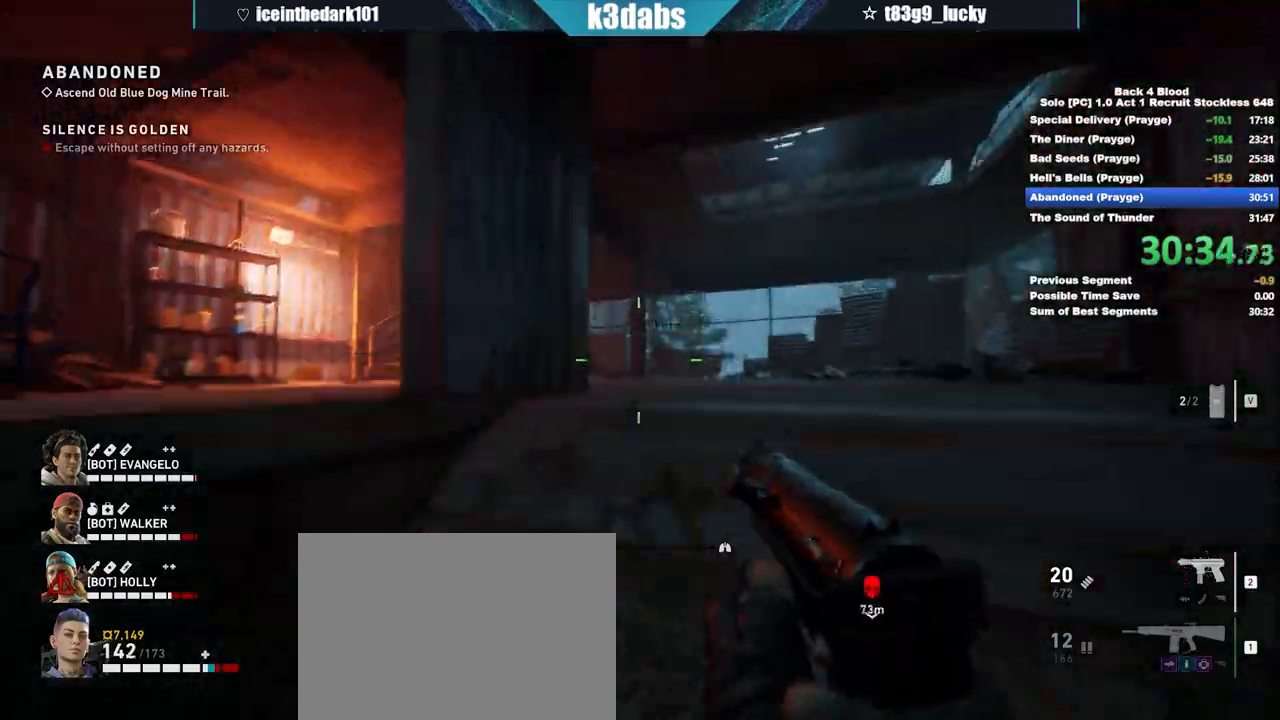
{"keys": ["shift", "w"], "mouse": [], "events": []}